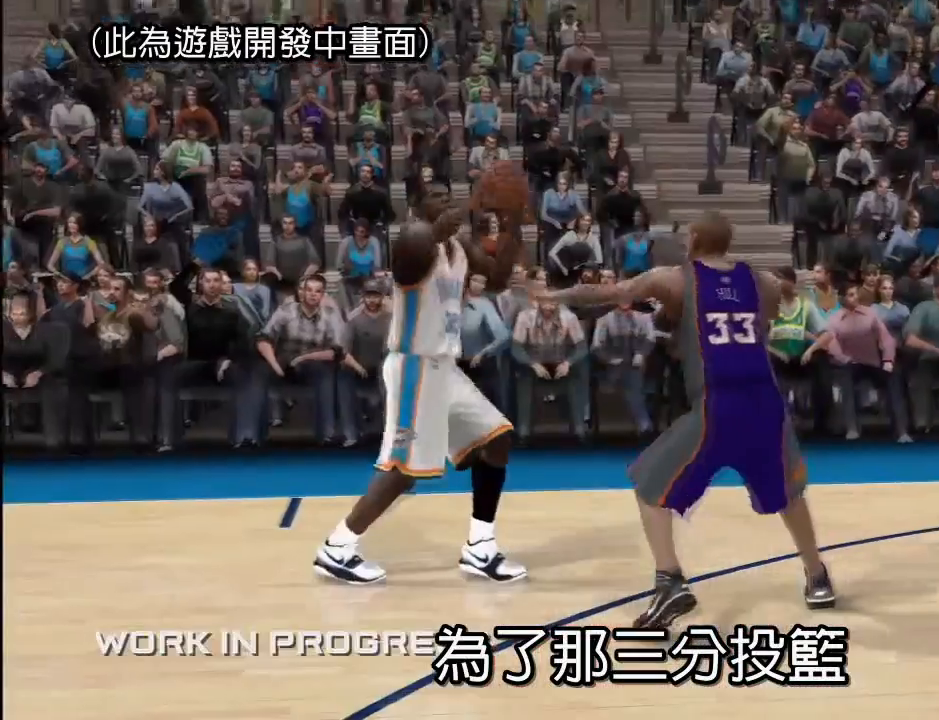
Gameplay with a controller (Xbox layout); each line is a JSON object with the inputs held at the frame after it. "events" lists button and stick changes between this image and that frame as [ms after this image, input, new state], when the widget could be followed in between. Not read: L1 L2 L3 R1 R2 R3.
{"buttons": [], "left_stick": "center", "right_stick": "up", "events": []}
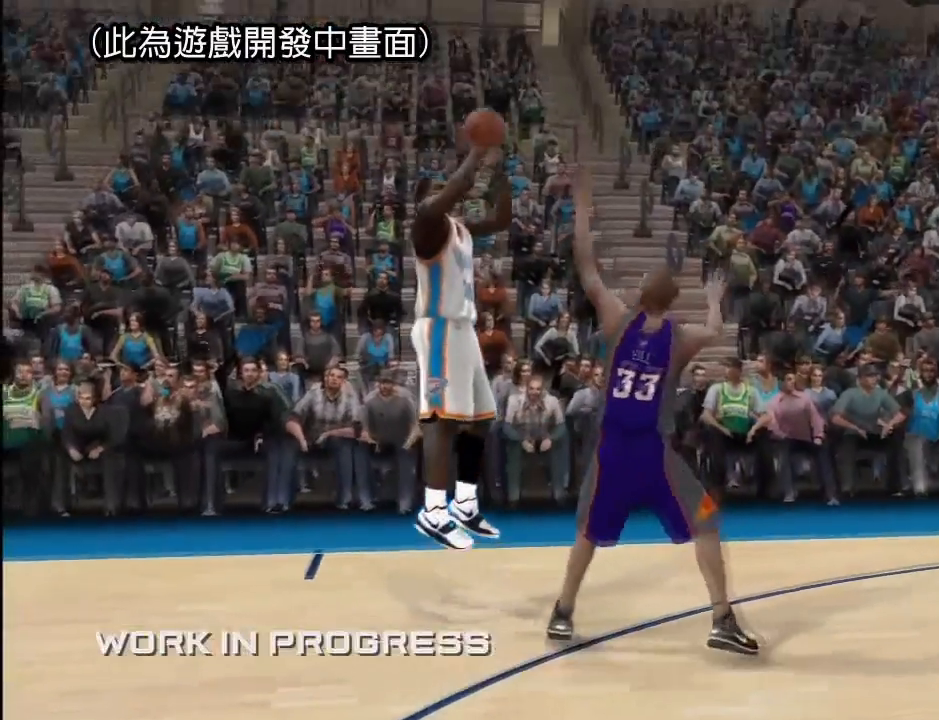
{"buttons": [], "left_stick": "center", "right_stick": "center", "events": [[33, "right_stick", "center"]]}
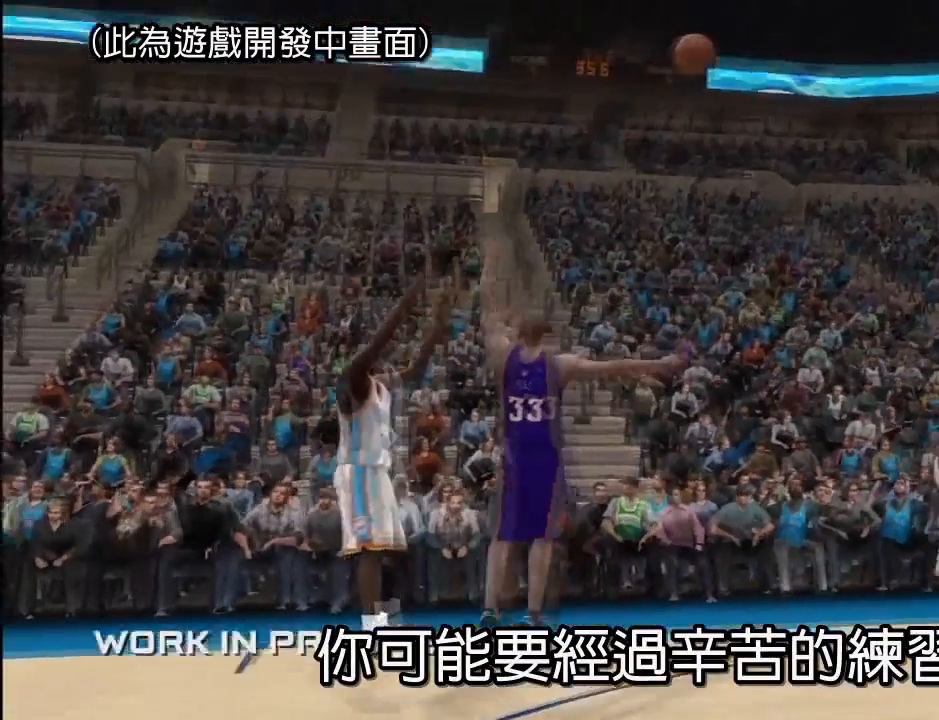
{"buttons": [], "left_stick": "center", "right_stick": "center", "events": []}
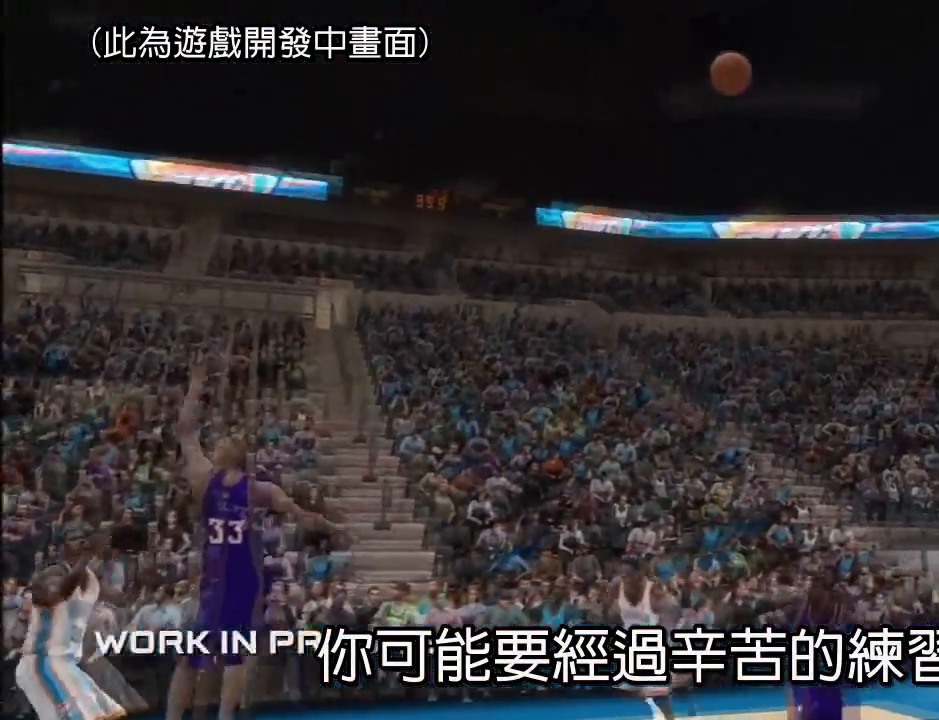
{"buttons": [], "left_stick": "center", "right_stick": "center", "events": []}
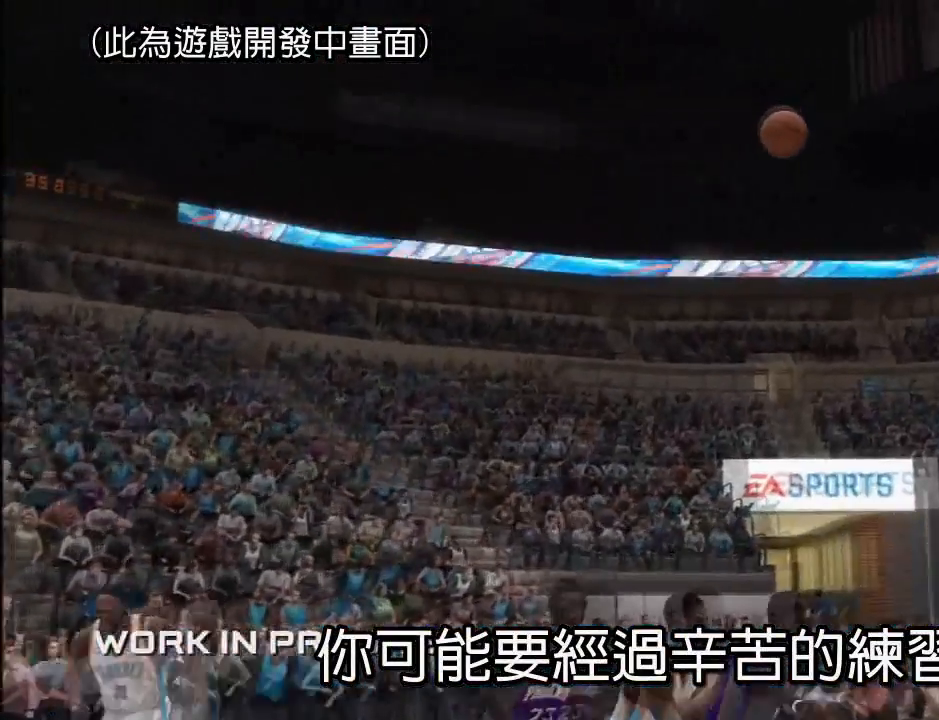
{"buttons": [], "left_stick": "center", "right_stick": "center", "events": []}